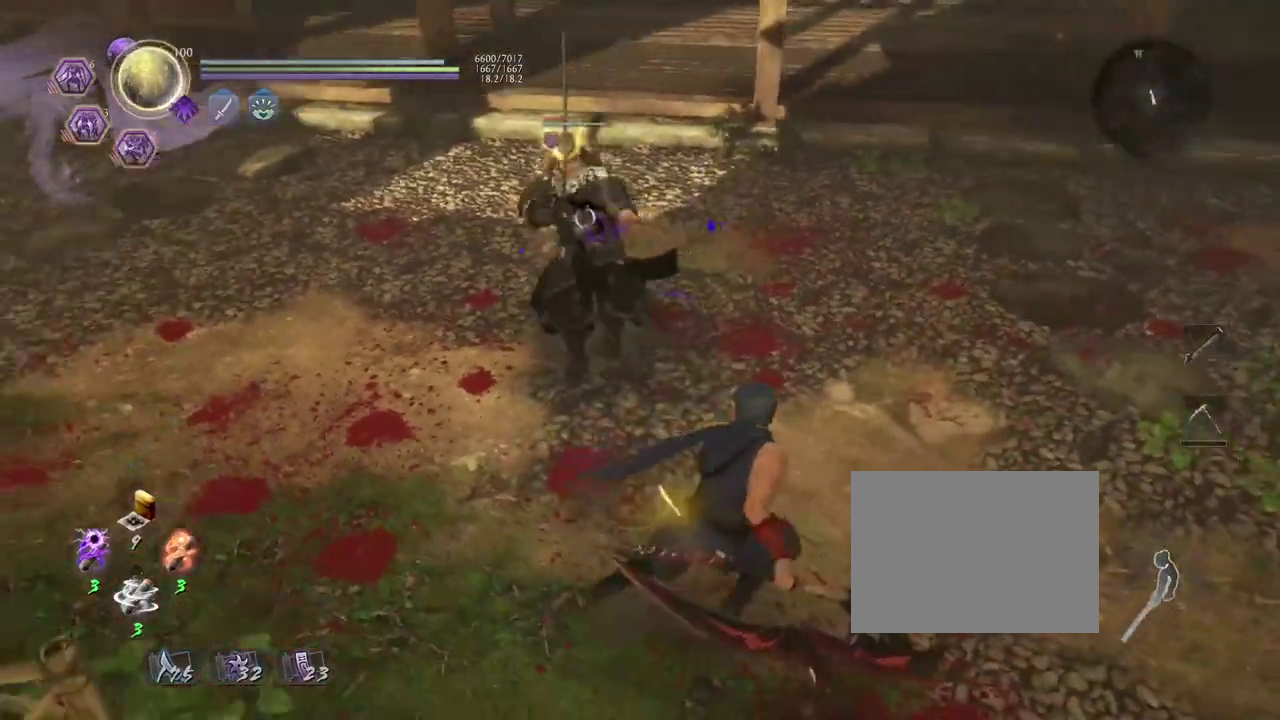
Gameplay with a controller (PlayStation layout); each line is a JSON object with the inputs held at the frame after it (dt_ms = milliseconds from this image to that frame). "events" lists button and stick changes between this image and that frame as [ms after this image, input, new state], when the widget could be followed in between. Not read: TOUCHPAD.
{"dt_ms": 700, "buttons": [], "left_stick": "up", "right_stick": "center", "events": [[67, "left_stick", "right"], [383, "CROSS", "up"], [583, "left_stick", "down-left"], [667, "left_stick", "up"]]}
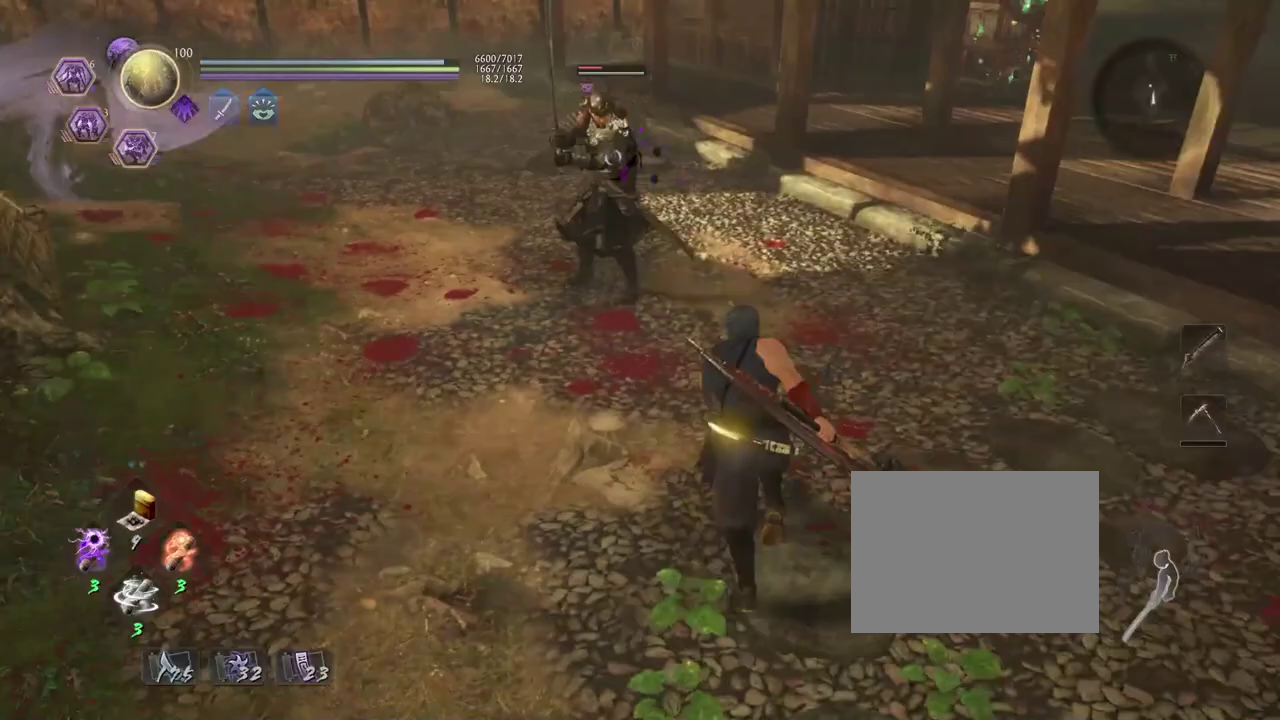
{"dt_ms": 700, "buttons": [], "left_stick": "up-left", "right_stick": "center", "events": [[150, "left_stick", "center"], [267, "left_stick", "down"], [517, "left_stick", "up-right"], [617, "left_stick", "left"], [683, "left_stick", "up-left"]]}
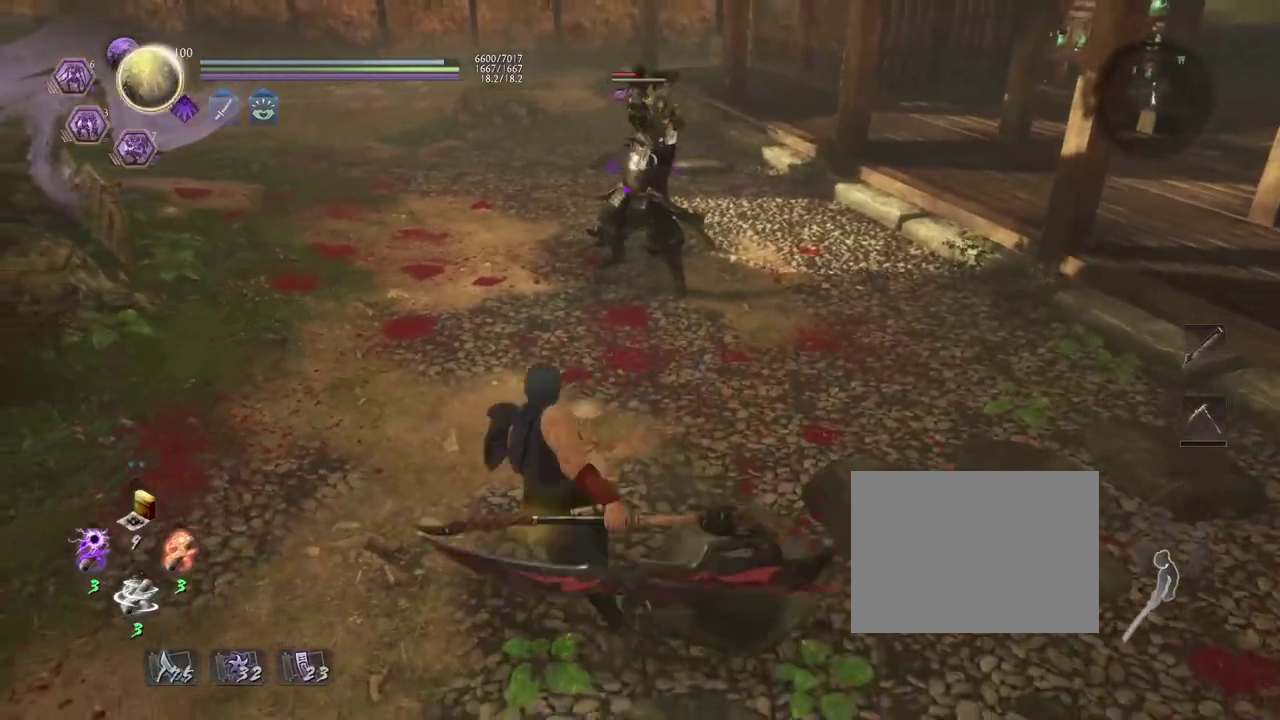
{"dt_ms": 300, "buttons": ["L1"], "left_stick": "up-left", "right_stick": "center", "events": [[183, "L1", "down"]]}
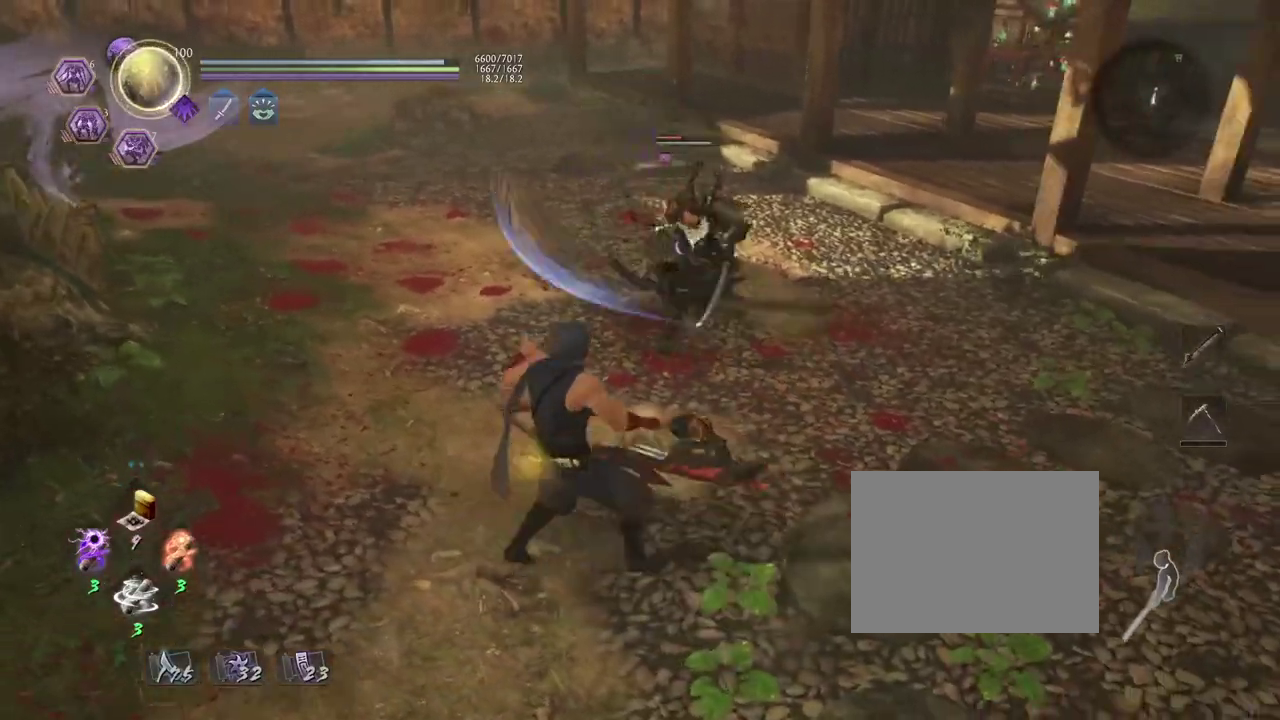
{"dt_ms": 500, "buttons": [], "left_stick": "left", "right_stick": "center", "events": [[17, "CROSS", "down"], [167, "L1", "up"], [183, "CROSS", "up"], [417, "left_stick", "left"]]}
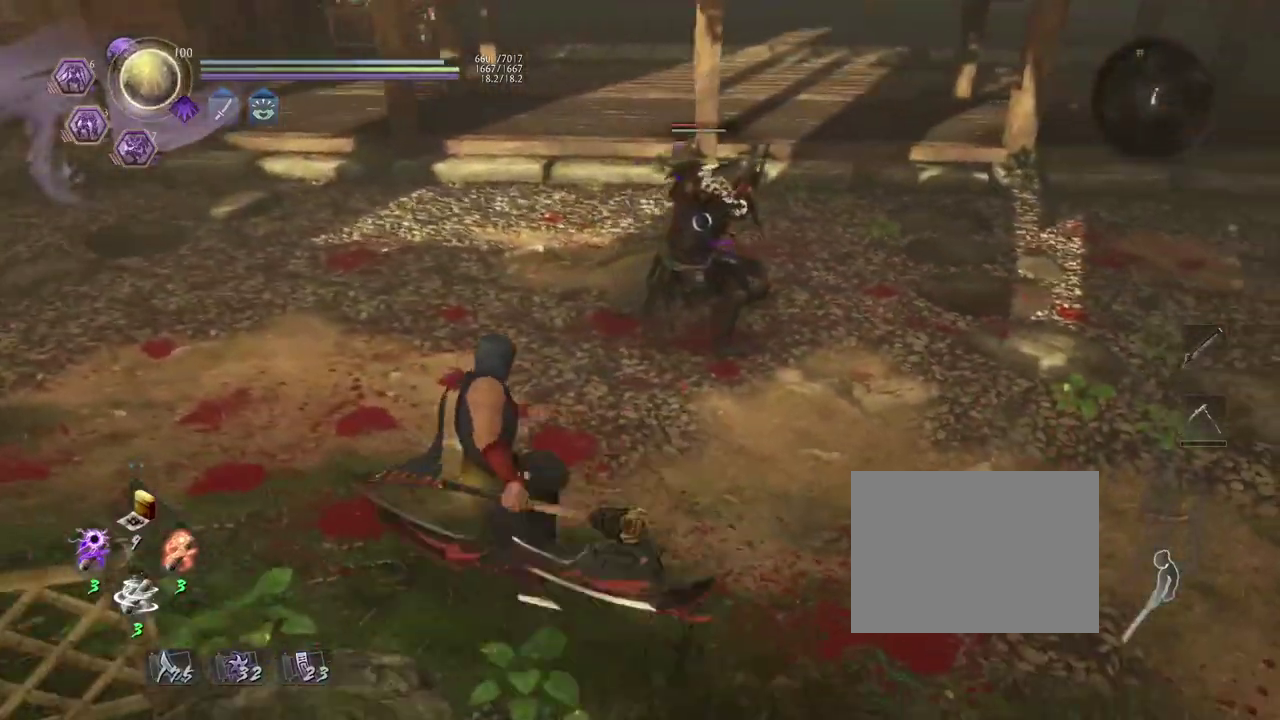
{"dt_ms": 700, "buttons": [], "left_stick": "left", "right_stick": "center", "events": []}
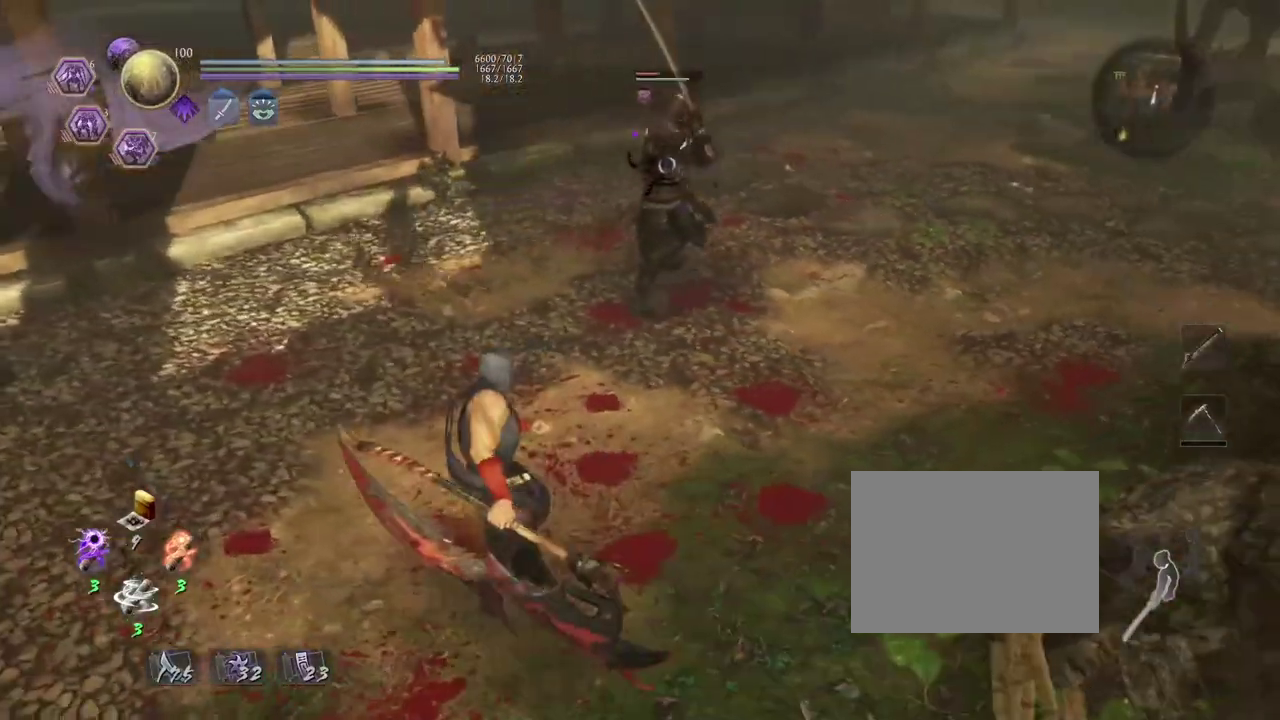
{"dt_ms": 300, "buttons": [], "left_stick": "up", "right_stick": "center", "events": [[67, "left_stick", "down-right"], [183, "left_stick", "up"]]}
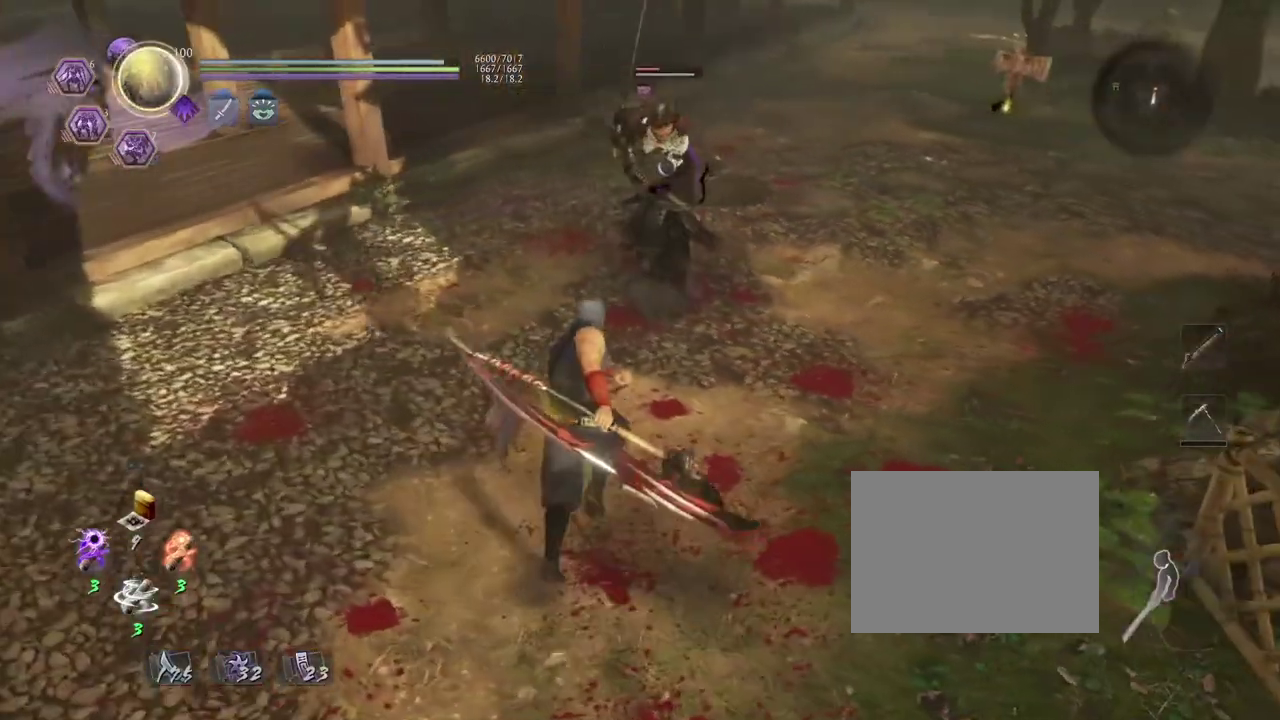
{"dt_ms": 500, "buttons": ["CROSS"], "left_stick": "down-left", "right_stick": "center", "events": [[33, "left_stick", "up-left"], [150, "left_stick", "left"], [267, "L1", "down"], [350, "CROSS", "down"], [450, "left_stick", "down-left"], [500, "L1", "up"]]}
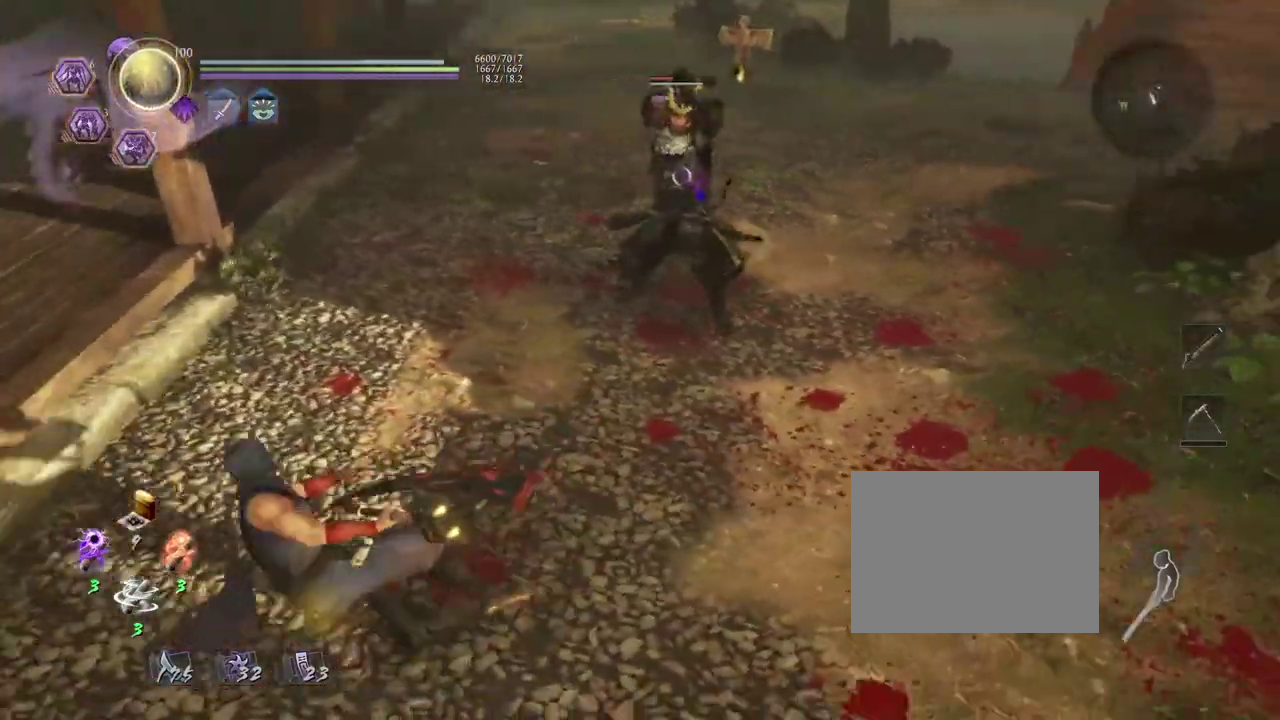
{"dt_ms": 700, "buttons": [], "left_stick": "right", "right_stick": "center", "events": [[17, "CROSS", "up"], [50, "left_stick", "down"], [367, "left_stick", "up-left"], [417, "left_stick", "down-right"], [550, "left_stick", "right"]]}
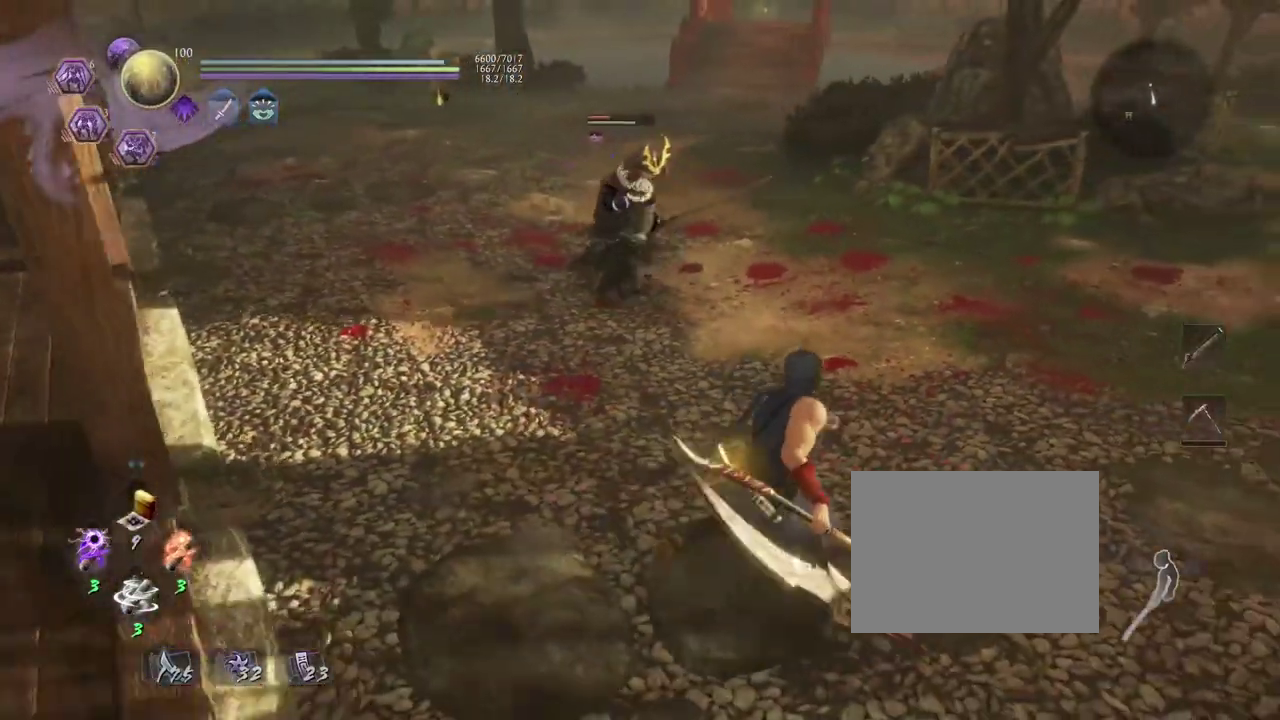
{"dt_ms": 300, "buttons": [], "left_stick": "right", "right_stick": "center", "events": [[150, "left_stick", "down-left"], [283, "left_stick", "right"]]}
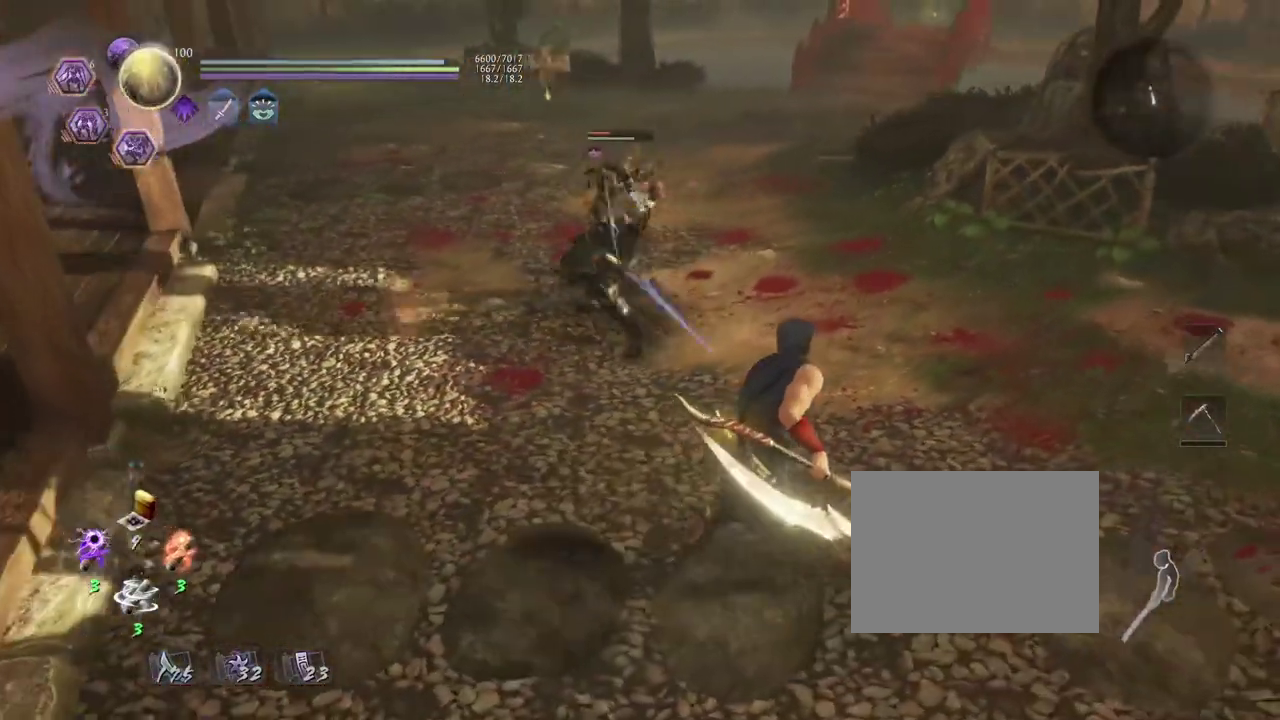
{"dt_ms": 500, "buttons": [], "left_stick": "down-right", "right_stick": "center", "events": [[233, "left_stick", "down-right"]]}
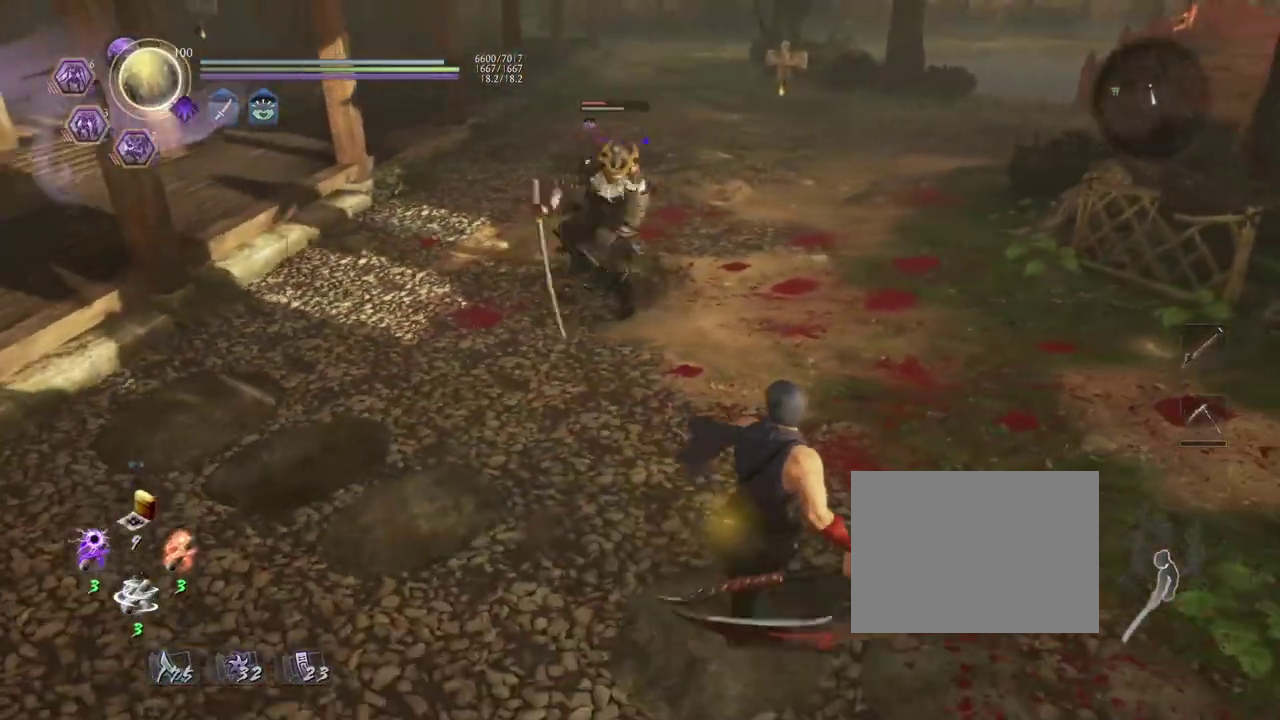
{"dt_ms": 700, "buttons": ["L1"], "left_stick": "left", "right_stick": "center", "events": [[150, "left_stick", "center"], [300, "left_stick", "up-left"], [433, "left_stick", "left"], [617, "L1", "down"]]}
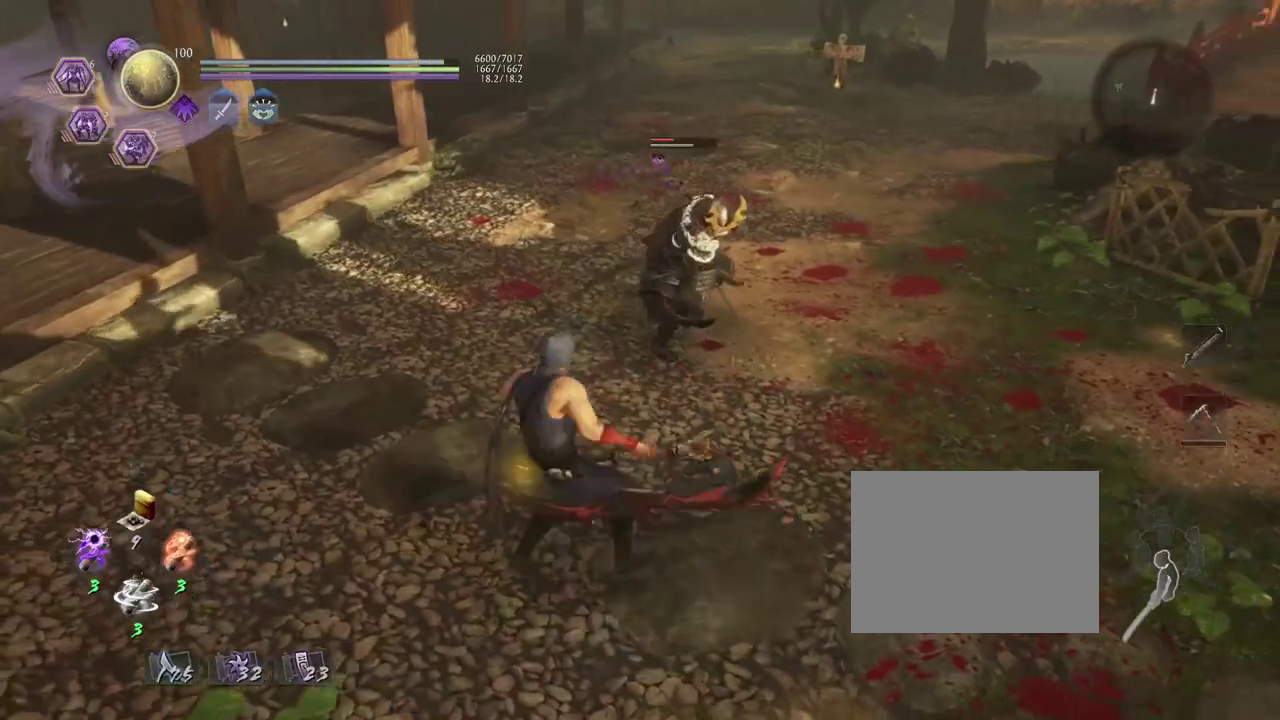
{"dt_ms": 300, "buttons": [], "left_stick": "center", "right_stick": "center", "events": [[17, "CROSS", "down"], [150, "CROSS", "up"], [150, "L1", "up"], [233, "left_stick", "center"]]}
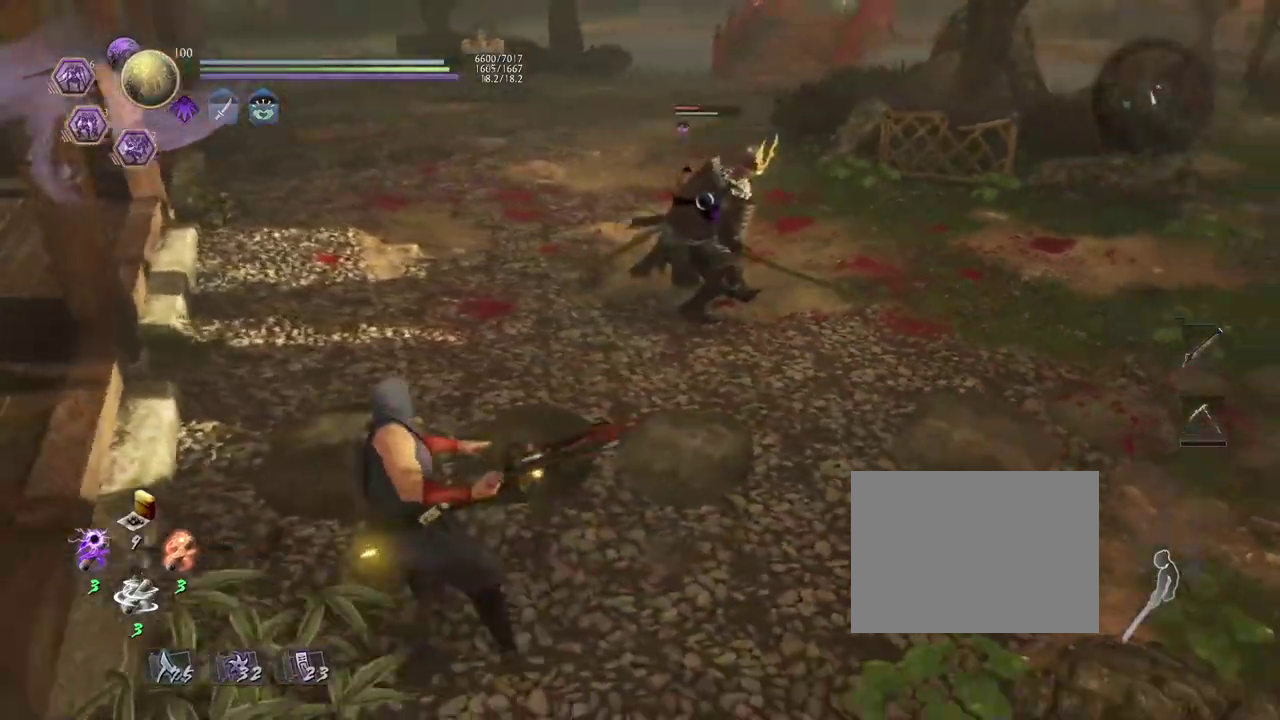
{"dt_ms": 500, "buttons": [], "left_stick": "center", "right_stick": "center", "events": [[133, "left_stick", "up-right"], [267, "L1", "down"], [317, "CROSS", "down"], [417, "CROSS", "up"], [433, "L1", "up"], [450, "left_stick", "center"]]}
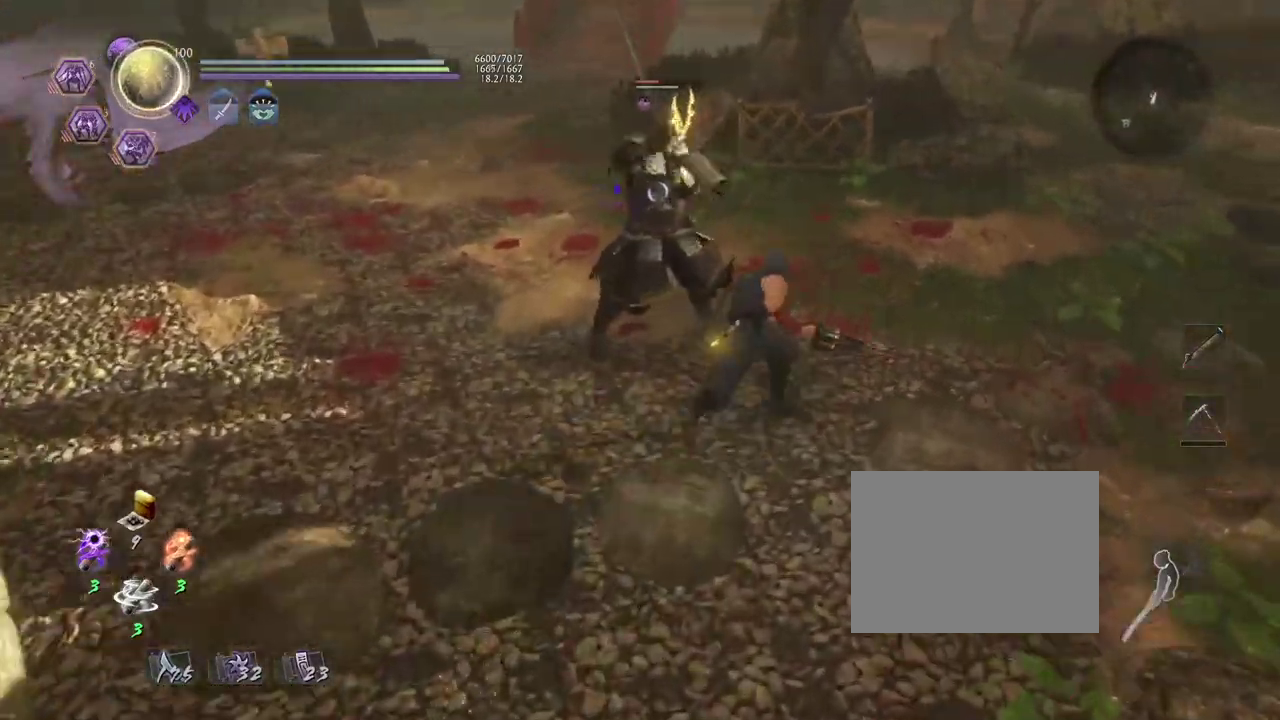
{"dt_ms": 700, "buttons": [], "left_stick": "center", "right_stick": "center", "events": [[17, "SQUARE", "down"], [133, "SQUARE", "up"], [267, "R1", "down"], [300, "SQUARE", "down"], [417, "SQUARE", "up"], [433, "R1", "up"]]}
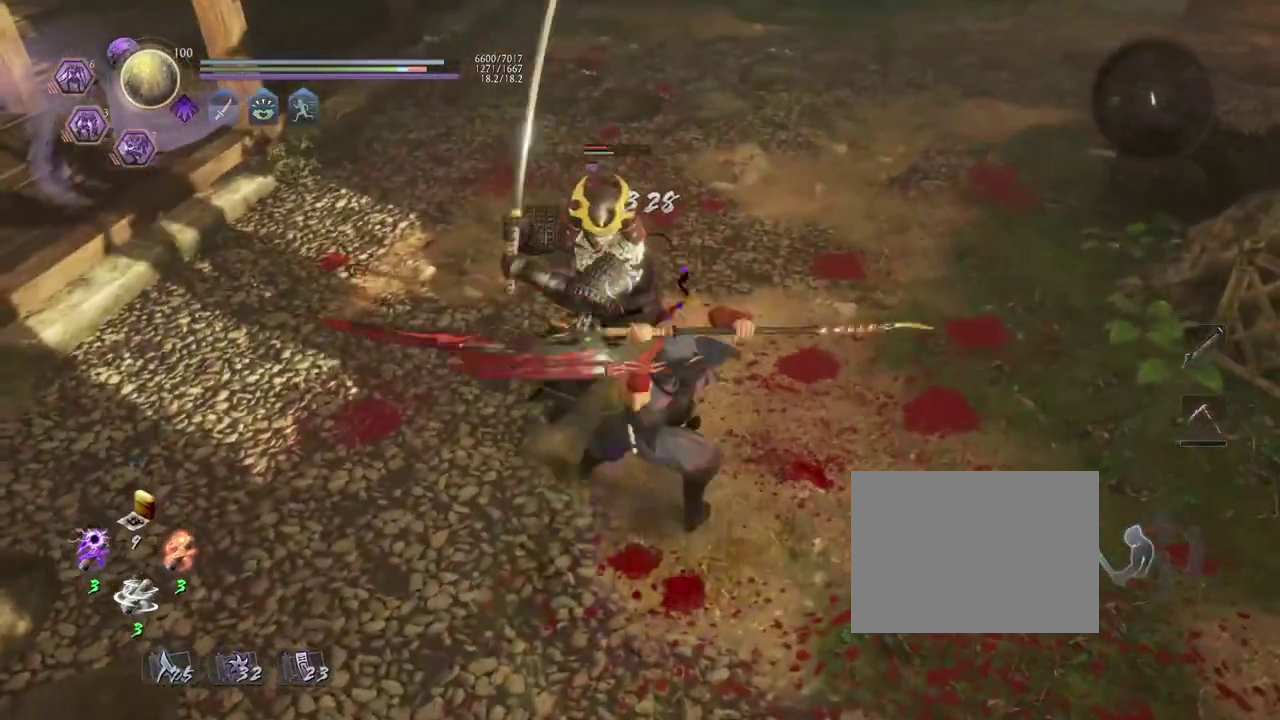
{"dt_ms": 300, "buttons": [], "left_stick": "center", "right_stick": "center", "events": [[167, "SQUARE", "down"], [267, "SQUARE", "up"]]}
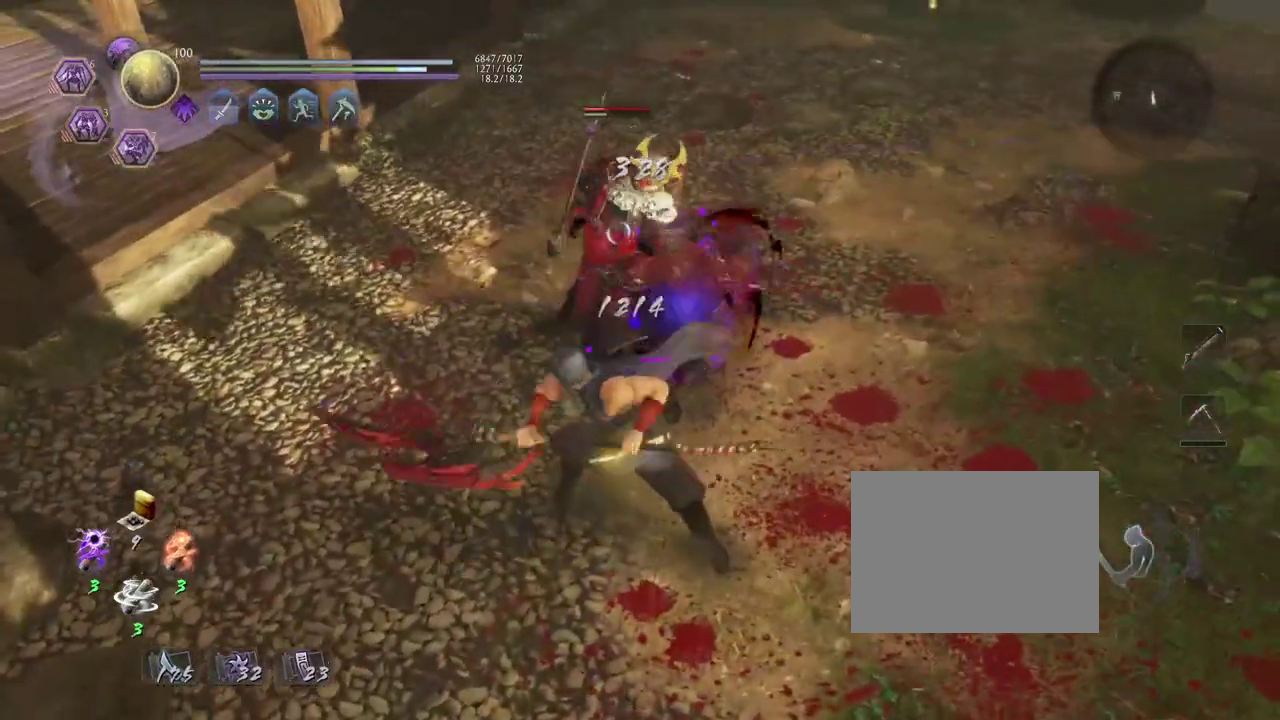
{"dt_ms": 500, "buttons": [], "left_stick": "center", "right_stick": "center", "events": [[133, "R1", "down"], [183, "CROSS", "down"], [267, "CROSS", "up"], [267, "R1", "up"]]}
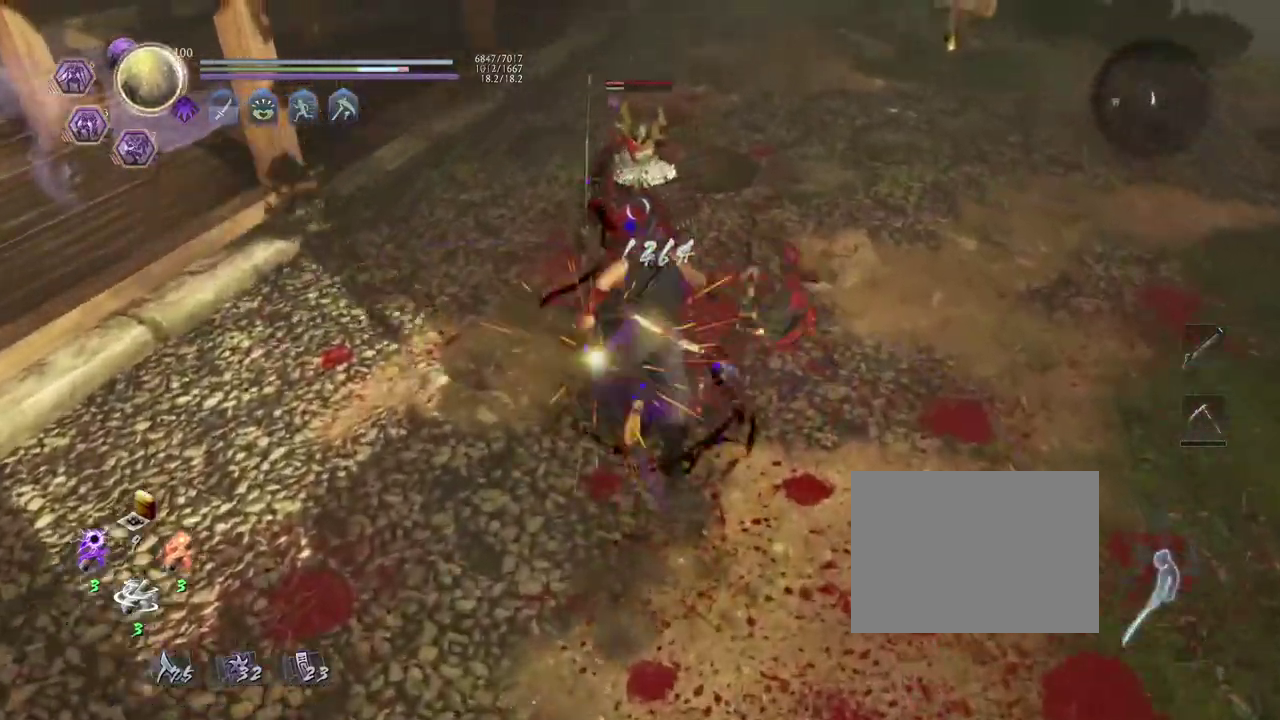
{"dt_ms": 700, "buttons": ["CIRCLE", "R1"], "left_stick": "center", "right_stick": "center", "events": [[583, "R1", "down"], [633, "CIRCLE", "down"]]}
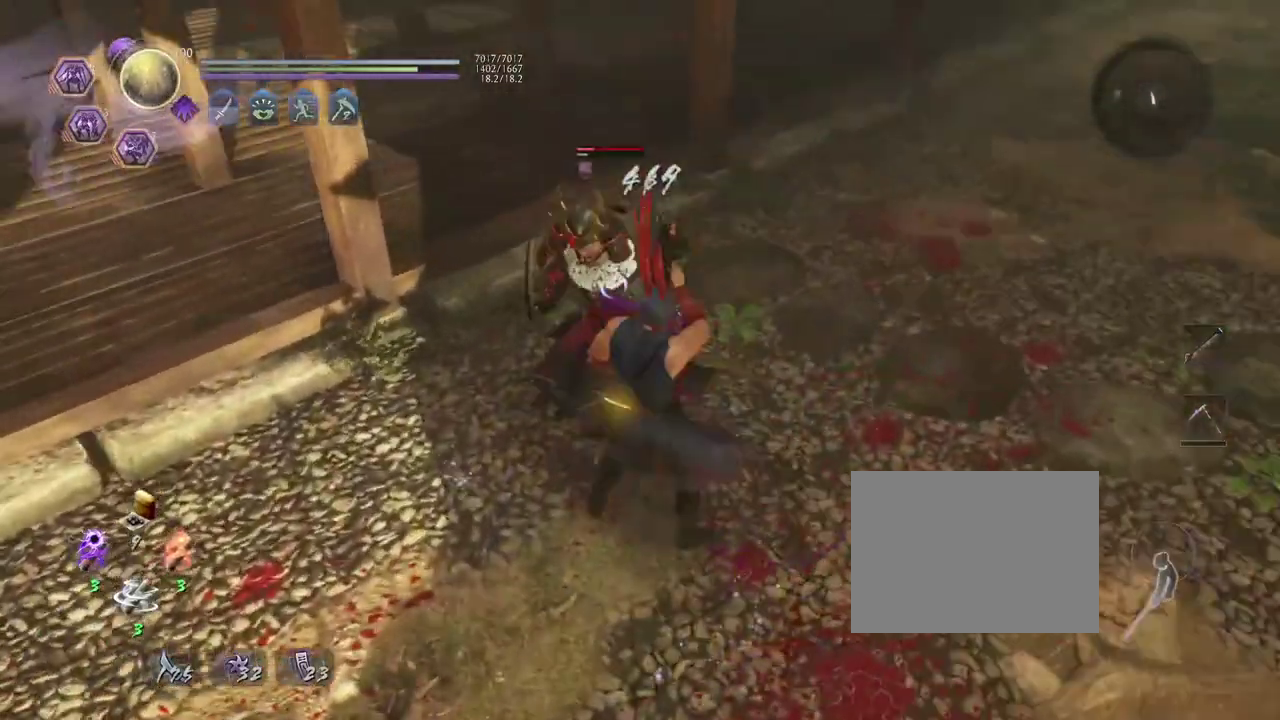
{"dt_ms": 300, "buttons": ["CIRCLE", "R1"], "left_stick": "center", "right_stick": "center", "events": []}
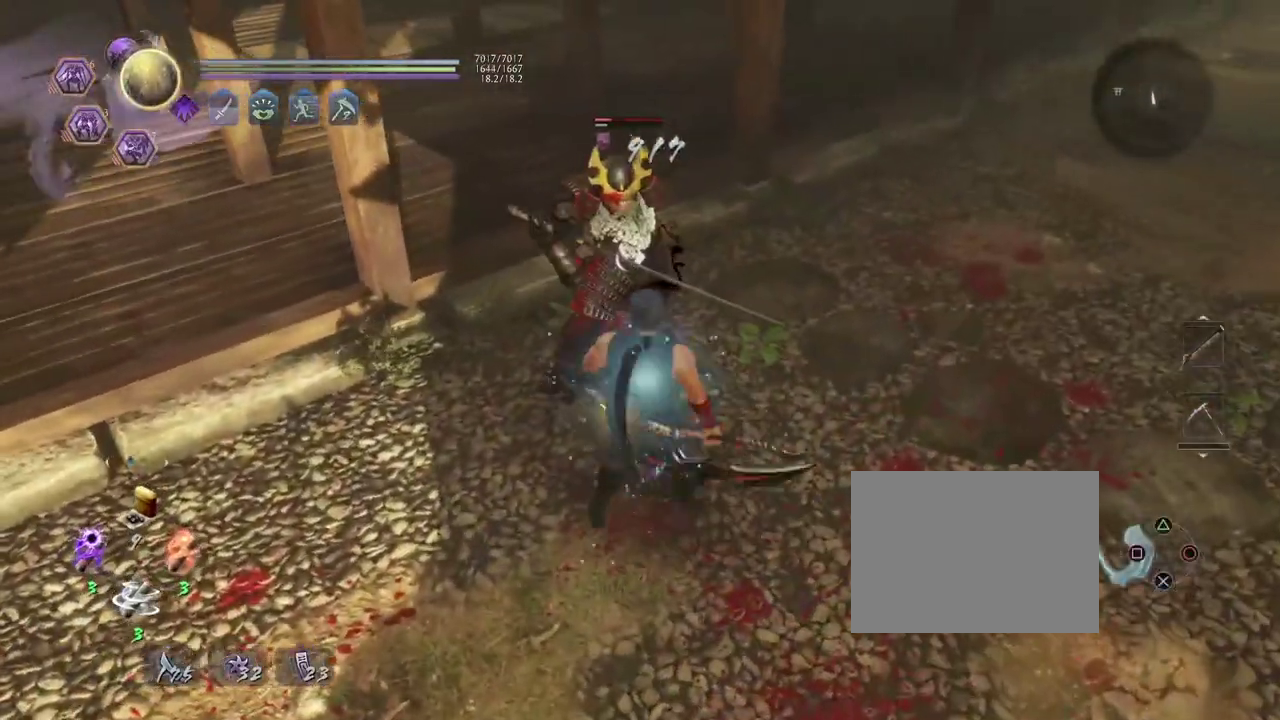
{"dt_ms": 400, "buttons": [], "left_stick": "center", "right_stick": "center", "events": [[100, "CIRCLE", "up"], [117, "R1", "up"], [200, "R1", "down"], [233, "CROSS", "down"], [333, "CROSS", "up"], [333, "R1", "up"]]}
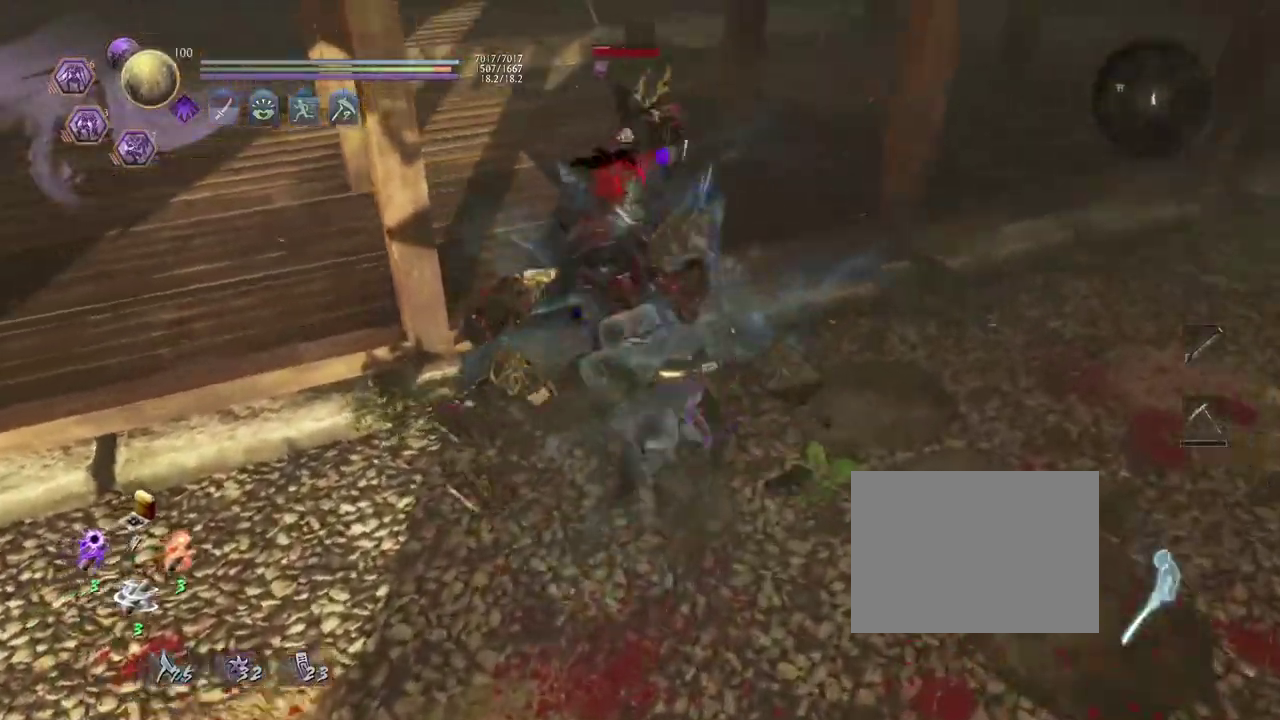
{"dt_ms": 800, "buttons": [], "left_stick": "center", "right_stick": "center", "events": [[650, "R1", "down"], [700, "SQUARE", "down"], [767, "R1", "up"], [767, "SQUARE", "up"]]}
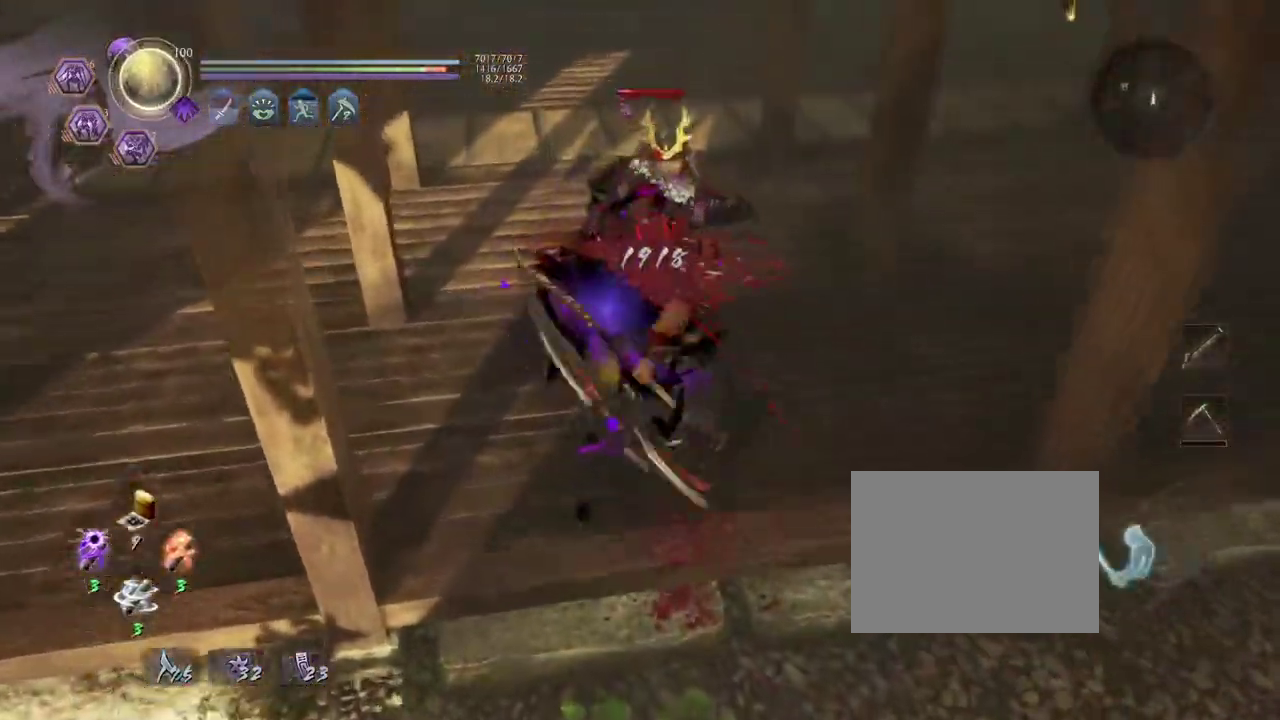
{"dt_ms": 300, "buttons": [], "left_stick": "center", "right_stick": "center", "events": []}
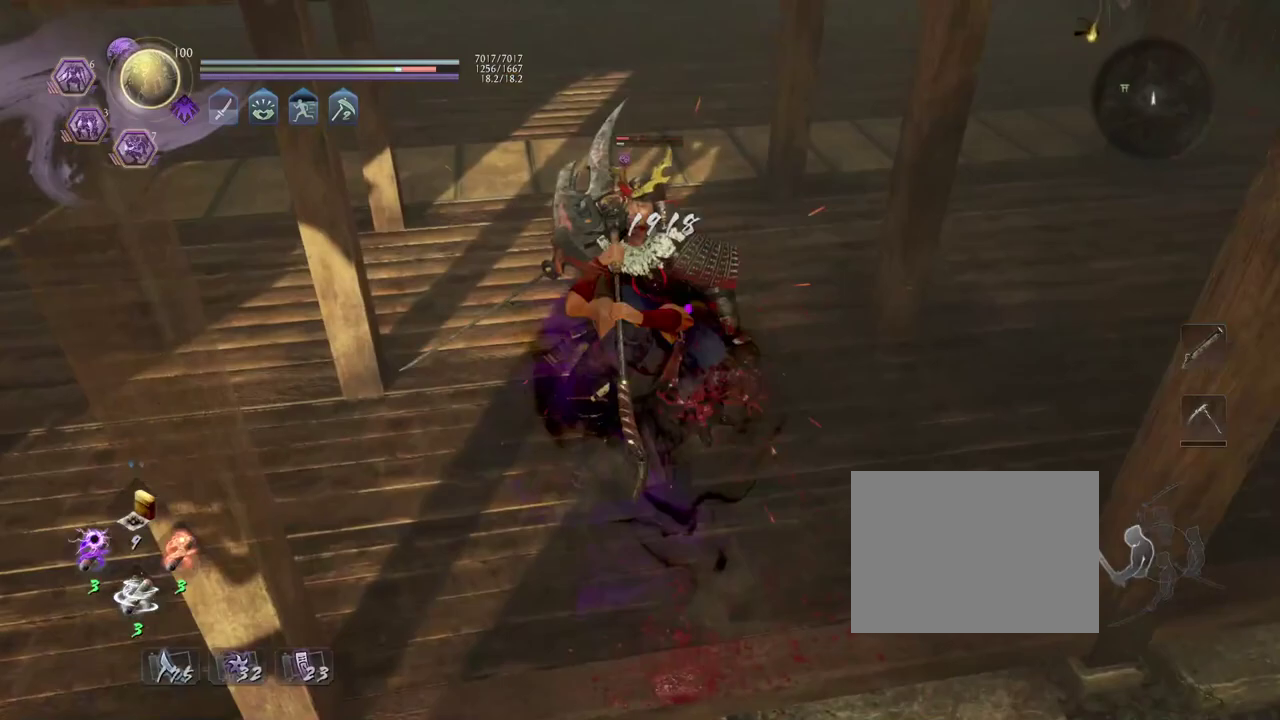
{"dt_ms": 600, "buttons": [], "left_stick": "center", "right_stick": "center", "events": [[267, "R1", "down"], [300, "CROSS", "down"], [383, "CROSS", "up"], [383, "R1", "up"]]}
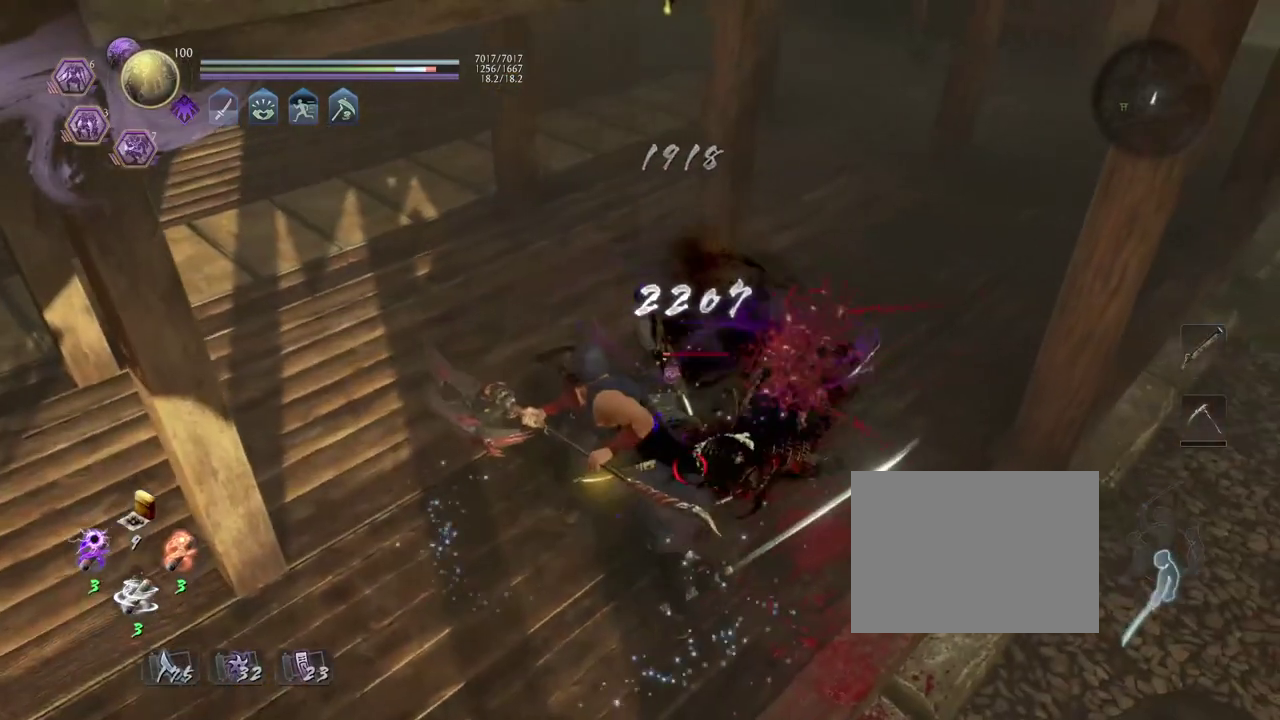
{"dt_ms": 400, "buttons": ["R1"], "left_stick": "center", "right_stick": "center", "events": [[50, "SQUARE", "down"], [133, "SQUARE", "up"], [383, "R1", "down"]]}
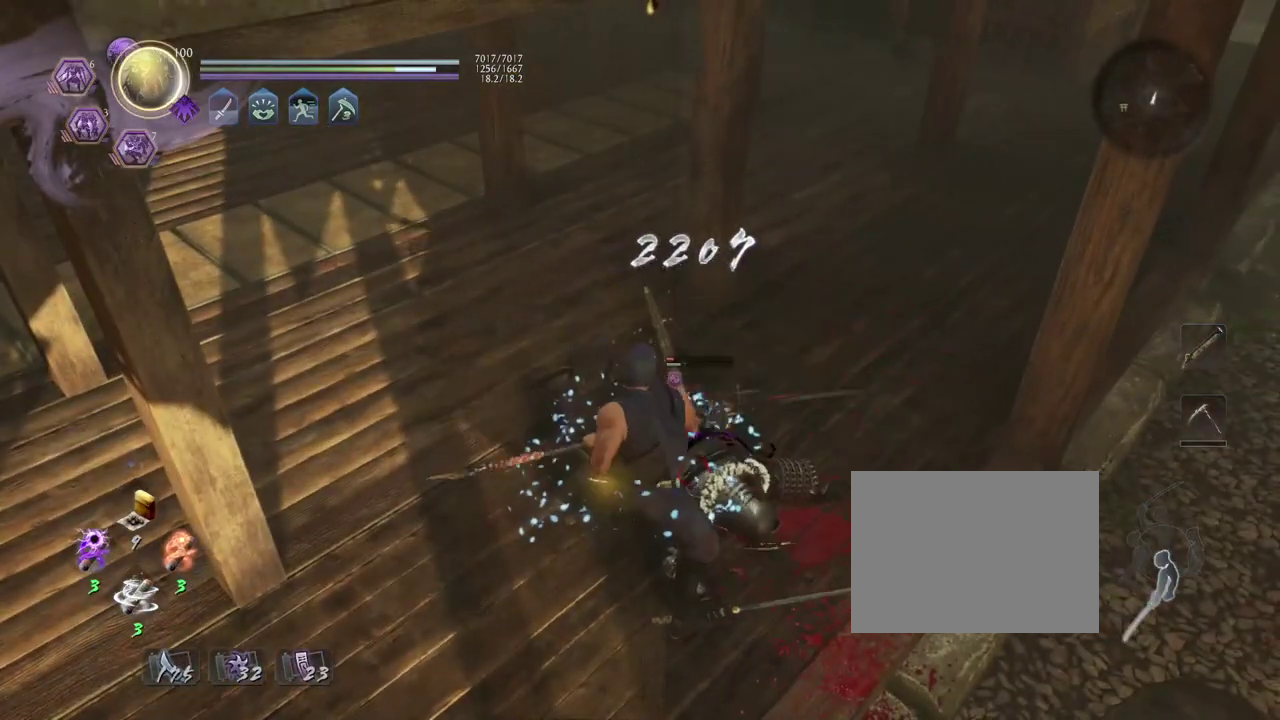
{"dt_ms": 400, "buttons": [], "left_stick": "center", "right_stick": "center", "events": [[67, "TRIANGLE", "down"], [167, "R1", "up"], [167, "TRIANGLE", "up"], [267, "TRIANGLE", "down"], [333, "TRIANGLE", "up"]]}